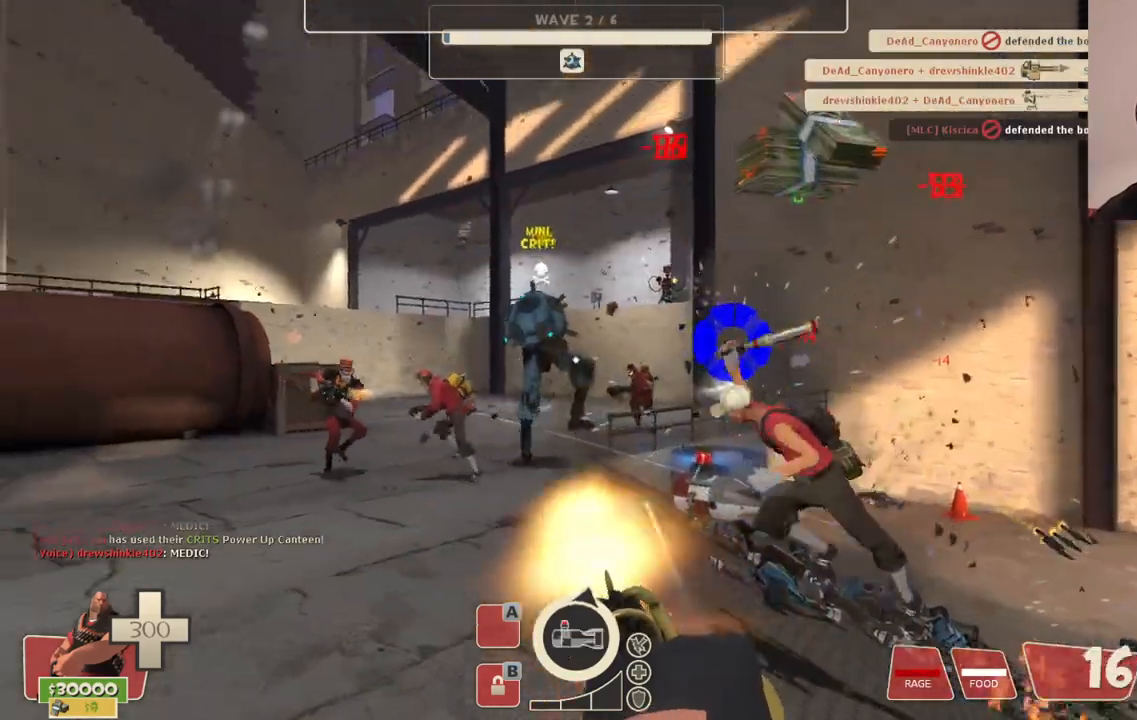
Gameplay with a controller (PlayStation layout); each line is a JSON object with the inputs held at the frame after it. "events" lists button and stick changes between this image and that frame as [ms after this image, input, new state], when the widget could be followed in between.
{"buttons": ["L2", "R2"], "left_stick": "up-left", "right_stick": "center", "events": [[67, "left_stick", "up-left"]]}
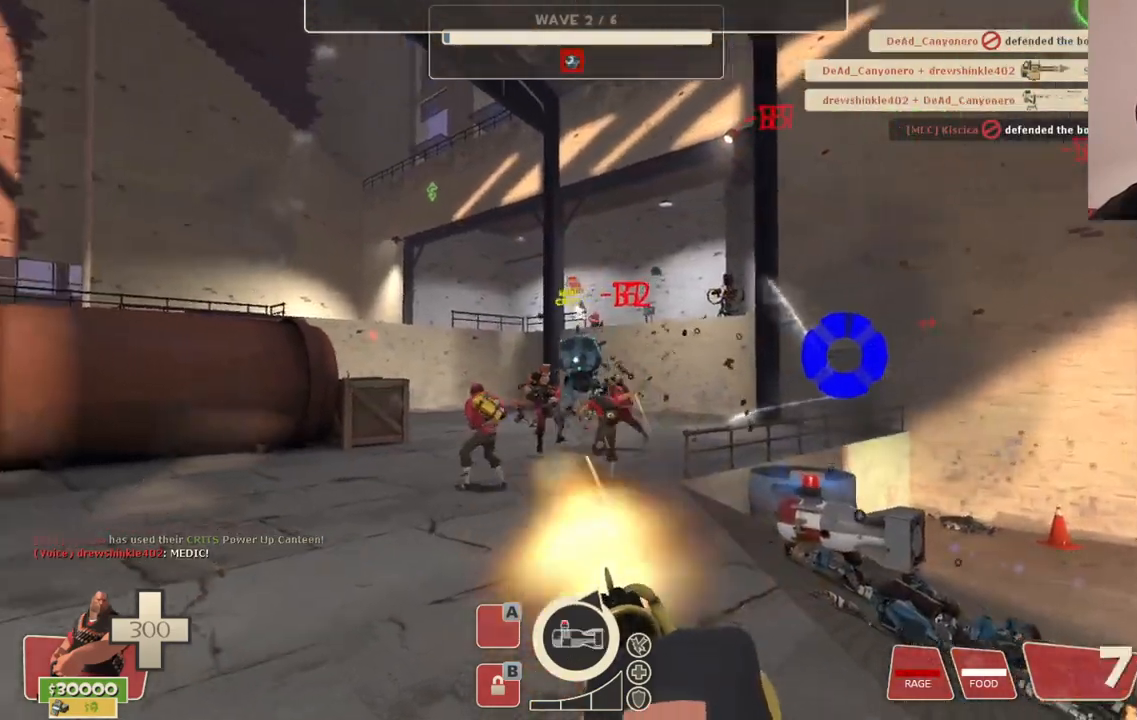
{"buttons": ["L2", "R2"], "left_stick": "up-left", "right_stick": "center", "events": []}
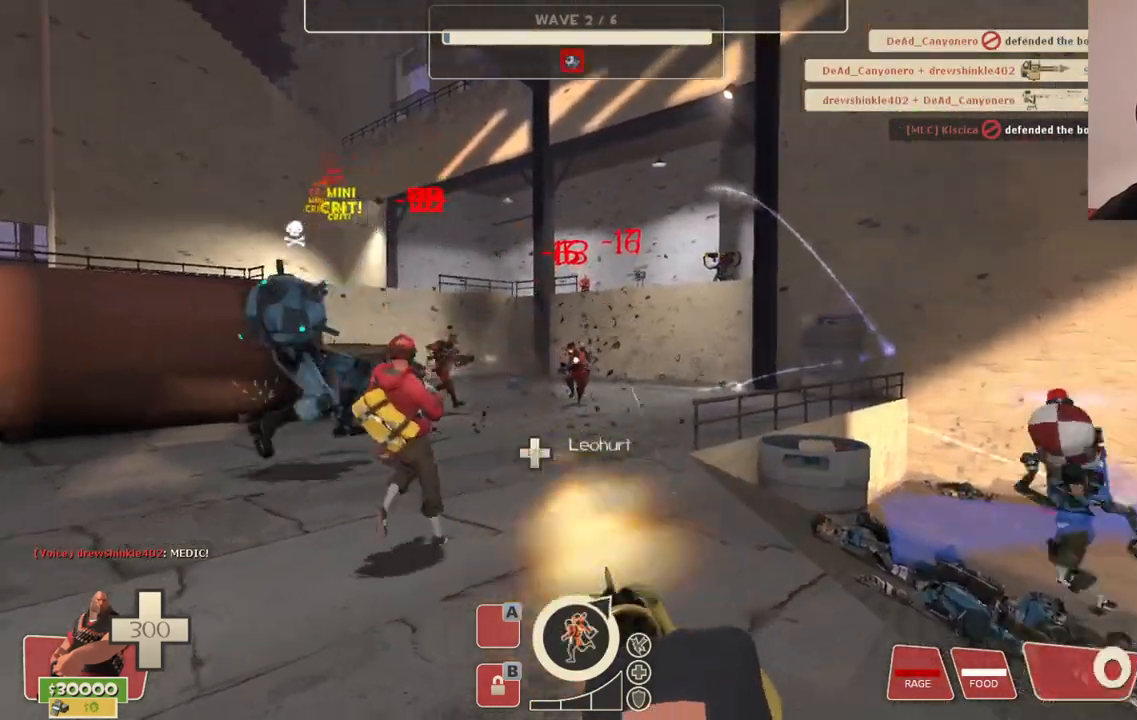
{"buttons": ["L2", "R2"], "left_stick": "left", "right_stick": "center", "events": [[17, "right_stick", "right"], [150, "right_stick", "center"], [183, "left_stick", "left"], [383, "right_stick", "left"], [450, "right_stick", "center"]]}
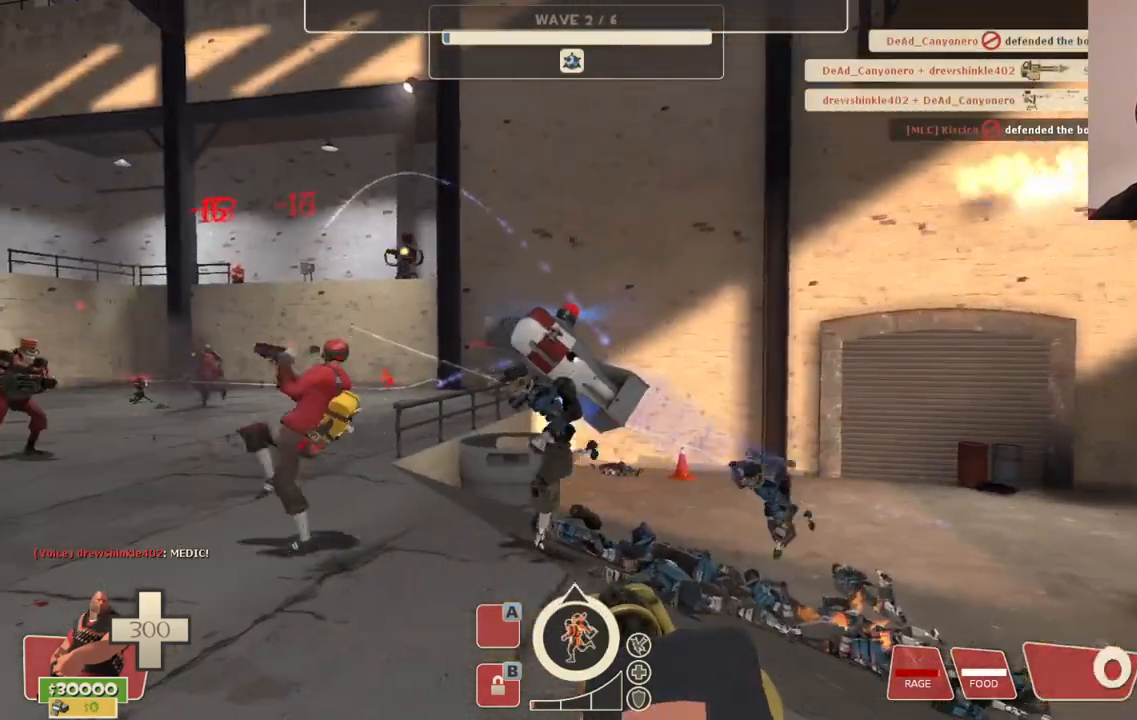
{"buttons": [], "left_stick": "up", "right_stick": "center", "events": [[50, "left_stick", "up-left"], [150, "L2", "up"], [150, "R2", "up"], [467, "left_stick", "up"]]}
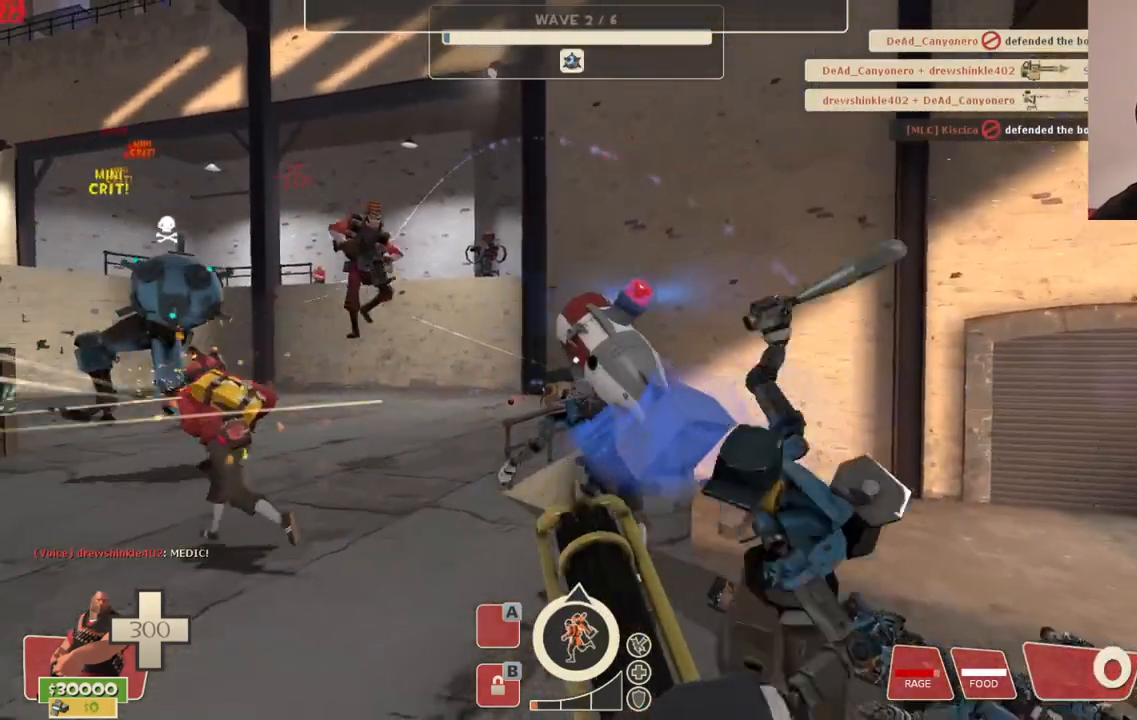
{"buttons": [], "left_stick": "up", "right_stick": "center", "events": [[150, "right_stick", "left"], [267, "right_stick", "center"]]}
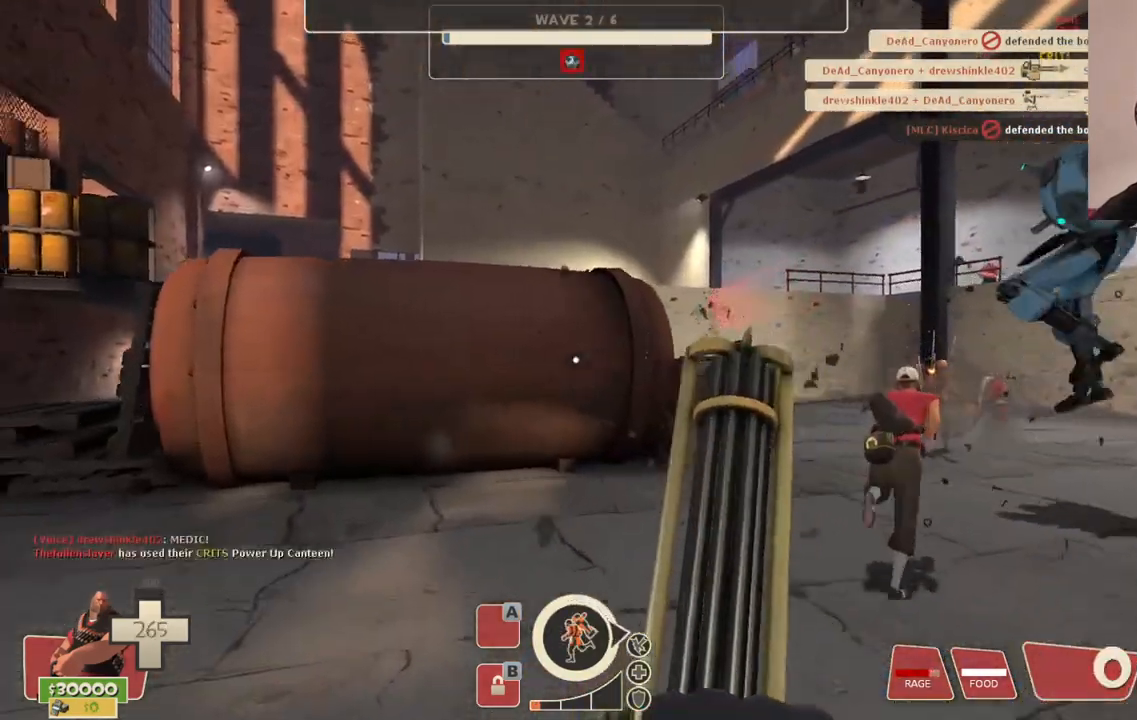
{"buttons": [], "left_stick": "up", "right_stick": "center", "events": [[150, "left_stick", "up-right"], [417, "left_stick", "up"]]}
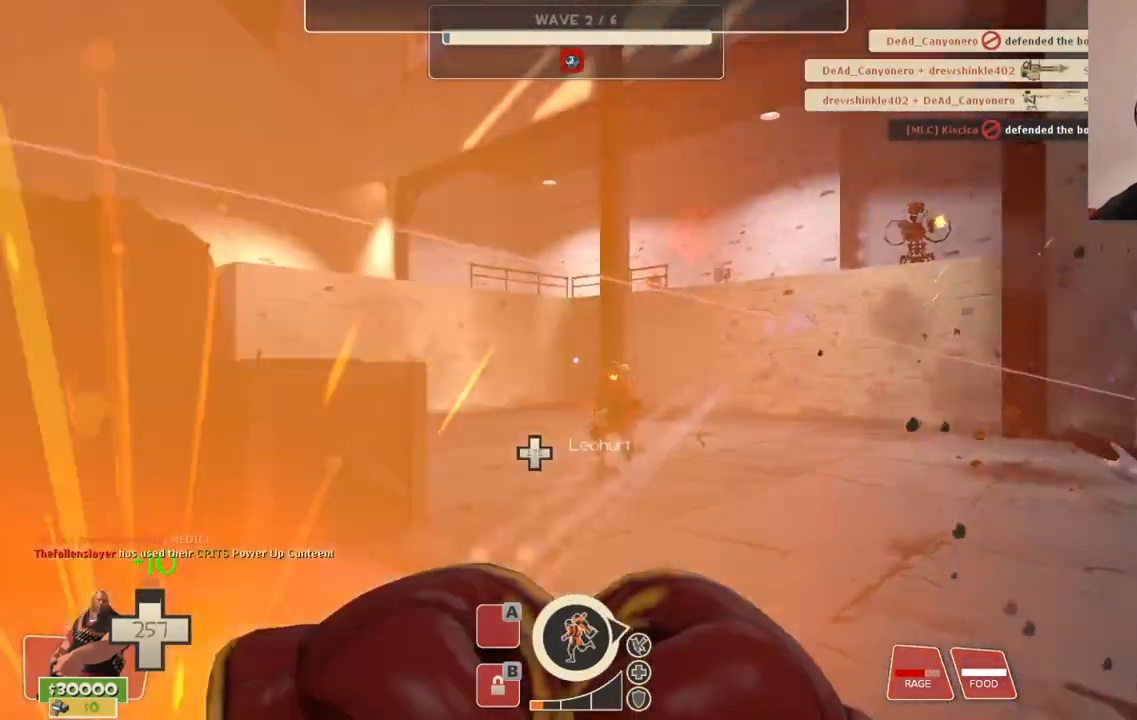
{"buttons": [], "left_stick": "up", "right_stick": "center", "events": [[200, "right_stick", "left"], [283, "right_stick", "center"], [383, "CROSS", "down"], [483, "CROSS", "up"]]}
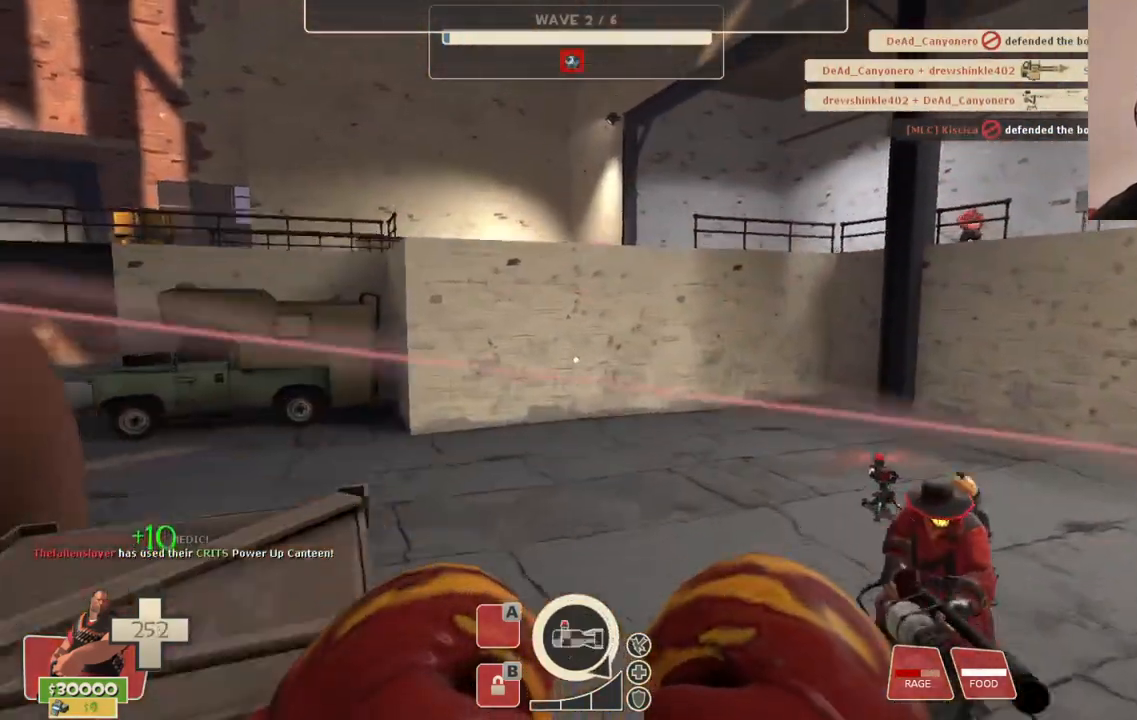
{"buttons": [], "left_stick": "up", "right_stick": "left", "events": [[150, "right_stick", "left"], [333, "right_stick", "center"], [483, "right_stick", "left"]]}
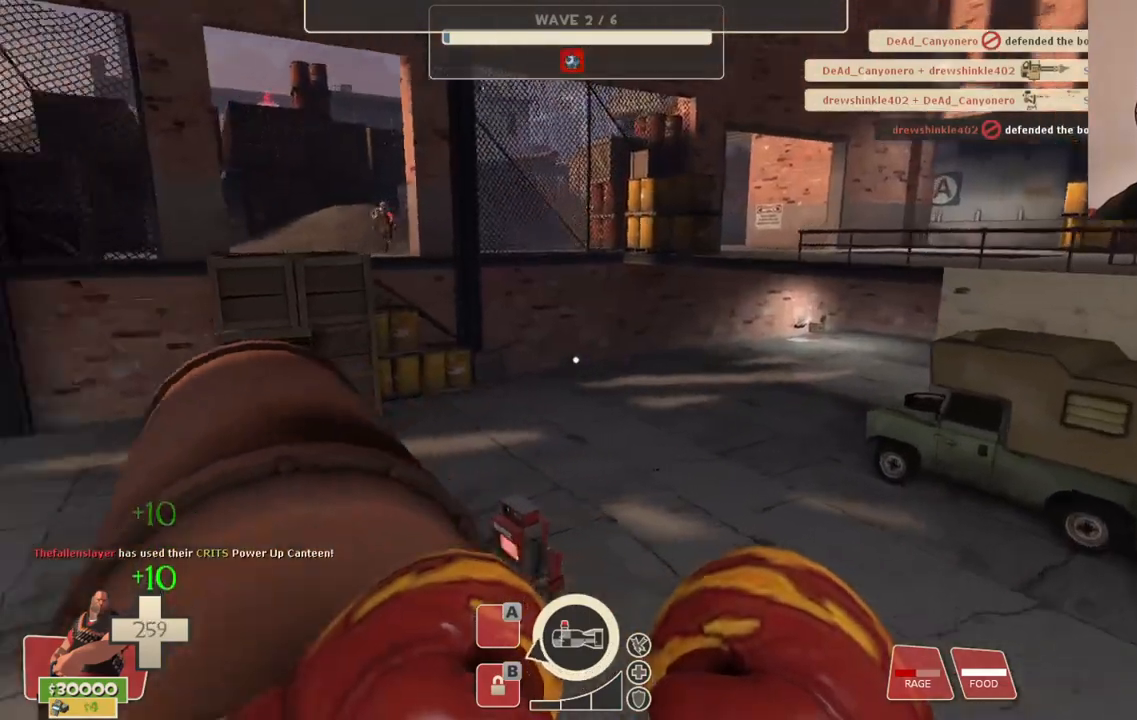
{"buttons": [], "left_stick": "up", "right_stick": "left", "events": [[133, "right_stick", "center"], [267, "right_stick", "left"]]}
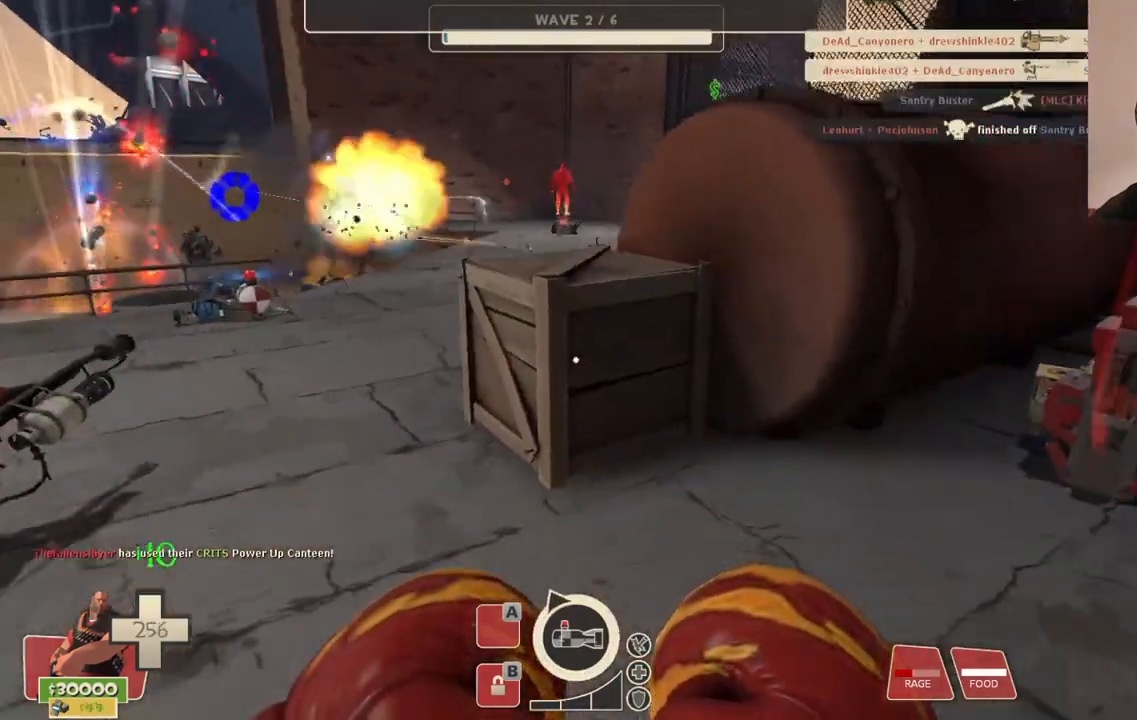
{"buttons": [], "left_stick": "up", "right_stick": "center", "events": [[233, "right_stick", "center"], [250, "R1", "down"], [350, "R1", "up"]]}
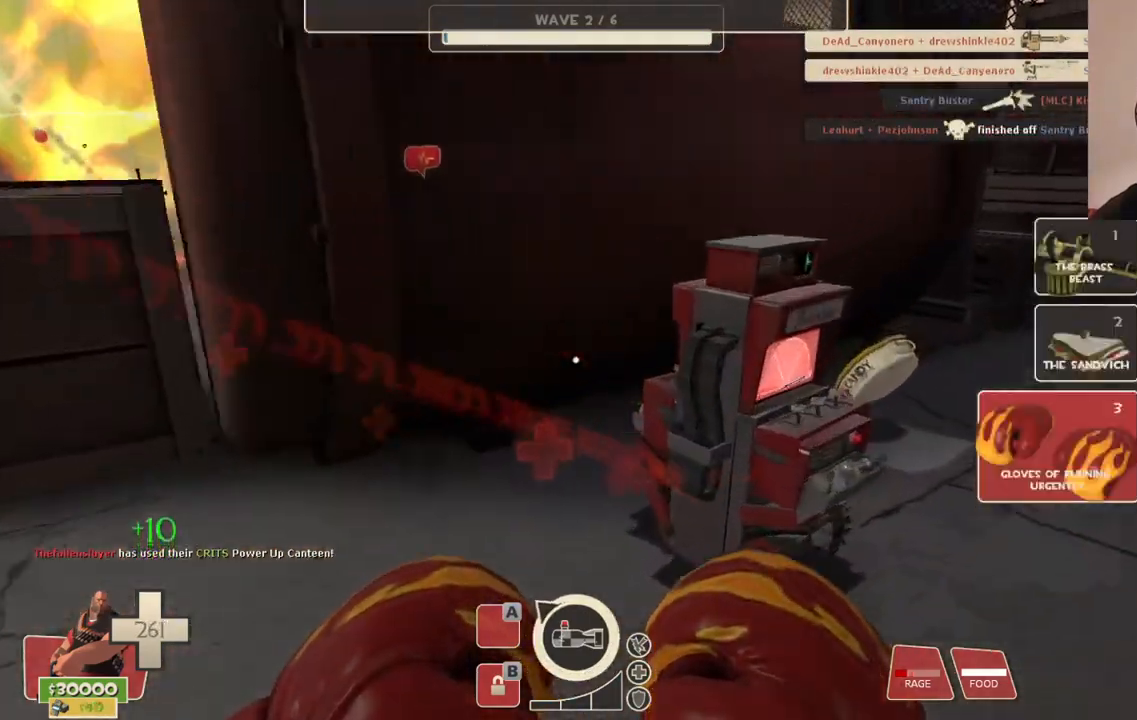
{"buttons": [], "left_stick": "center", "right_stick": "left", "events": [[167, "L1", "down"], [267, "L1", "up"], [283, "left_stick", "center"], [367, "right_stick", "left"]]}
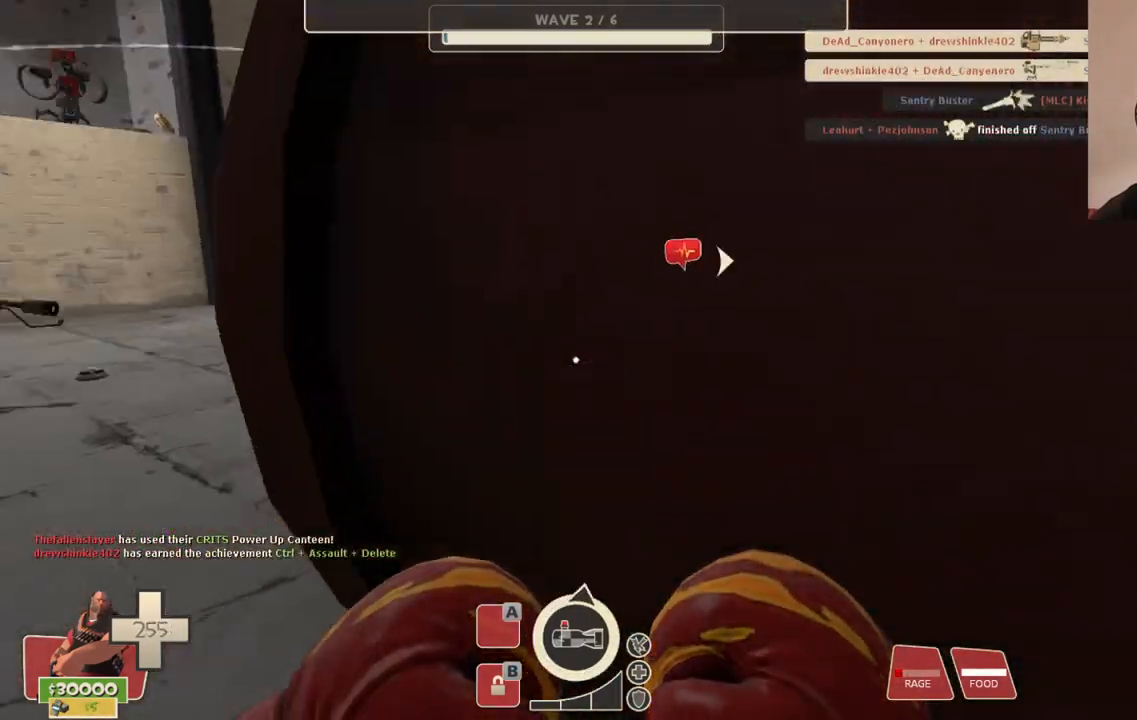
{"buttons": [], "left_stick": "center", "right_stick": "center"}
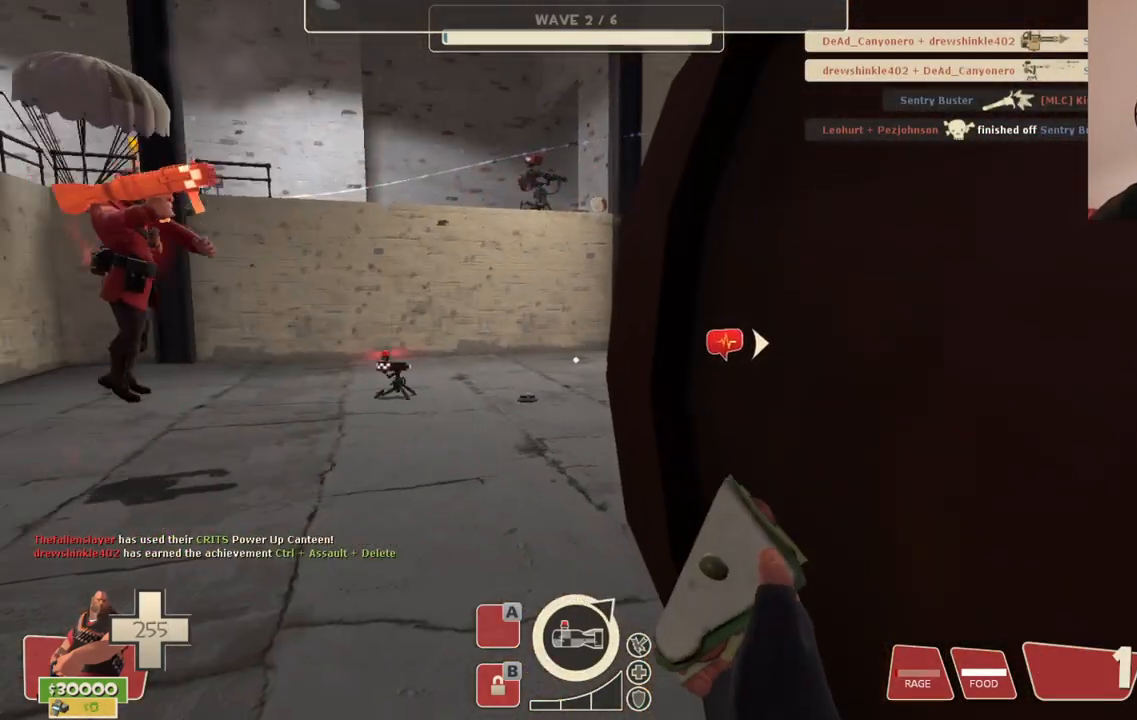
{"buttons": [], "left_stick": "center", "right_stick": "center", "events": [[50, "L1", "down"], [167, "L1", "up"]]}
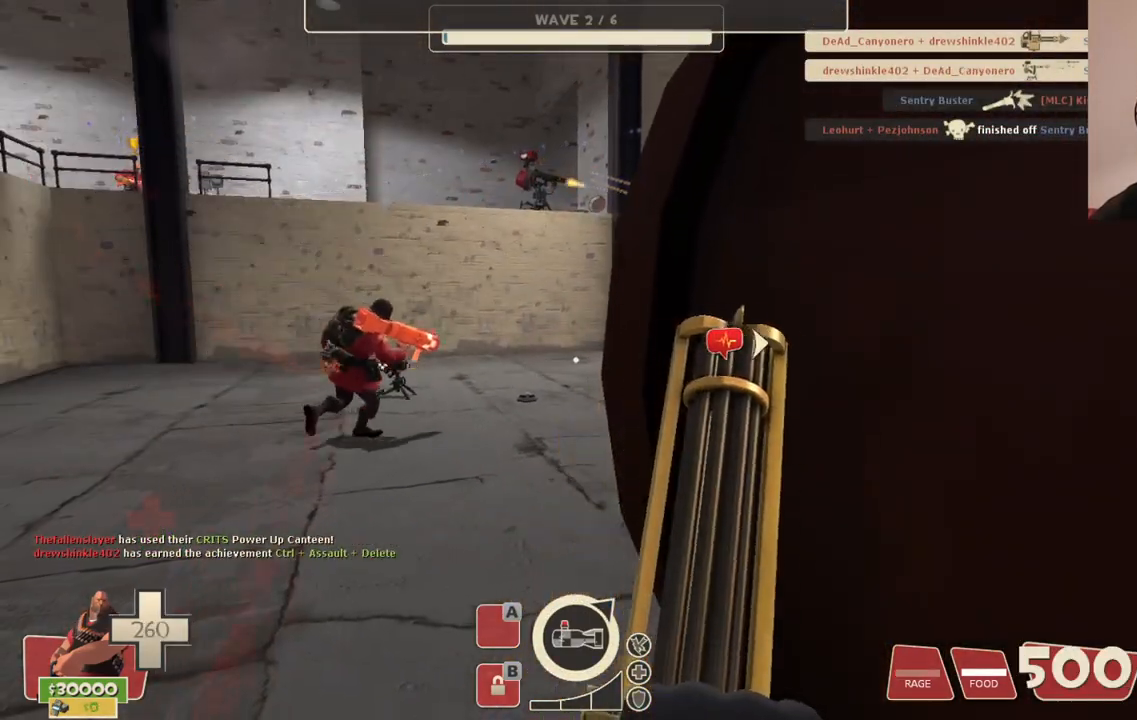
{"buttons": [], "left_stick": "up-left", "right_stick": "center", "events": [[317, "left_stick", "left"], [383, "left_stick", "up-left"]]}